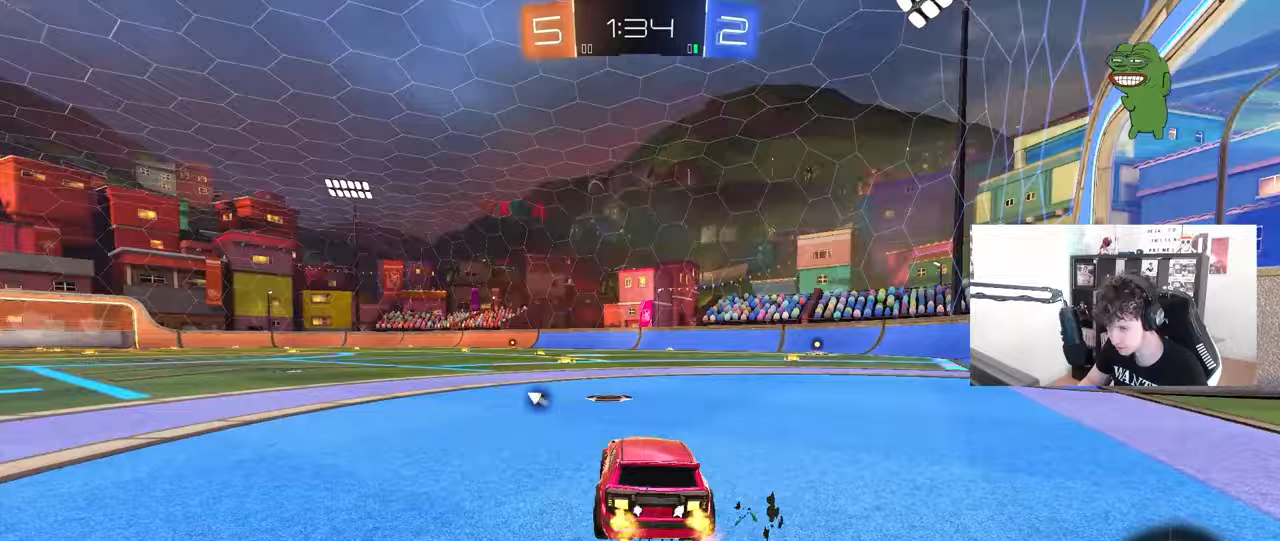
Gameplay with keyboard and mouse; each line is a JSON object with the keys and mouse buttons held at the frame after it. "events" lists presses ("down") and releases ("up") of "1", "2", "3", "4", "5", "a", "alt", "c", "caps_lock", "ctrl", "d", "e", "f", "g", "q", "r", "s", "shift", "space", "t", "tab", "v", "w", "x", "z", "mouse_left", "mouse_wheel" and "mouse_right" between this image and that frame as [ms after this image, input, new state], when the widget could be followed in between. "mouse_left", "mouse_wheel", "mouse_right" = the "left", "wheel", "right" buttons of the "mouse" list. No other keys are recorded. "wheel" means that the mouse wheel is clicked or scrolled. "mouse_move" is the direction in which the mouse moves at that frame (one of eight, or "still"), when it could be read.
{"keys": ["a", "d", "shift", "space", "w"], "mouse": ["left", "right"], "mouse_move": "still", "events": [[50, "a", "down"], [183, "mouse_left", "down"], [383, "a", "up"], [383, "d", "down"], [417, "mouse_right", "down"], [417, "space", "down"], [467, "a", "down"], [467, "shift", "down"]]}
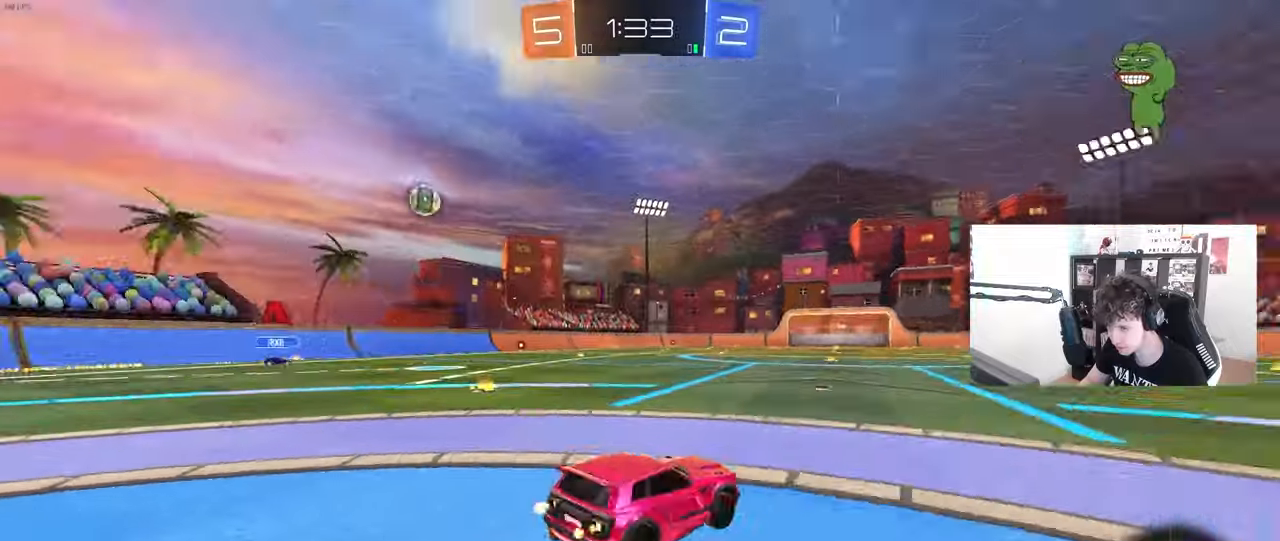
{"keys": ["a", "shift"], "mouse": [], "mouse_move": "still", "events": [[17, "d", "up"], [17, "mouse_right", "up"], [67, "mouse_right", "down"], [67, "space", "up"], [117, "s", "down"], [117, "w", "up"], [200, "mouse_right", "up"], [300, "mouse_left", "up"], [433, "s", "up"]]}
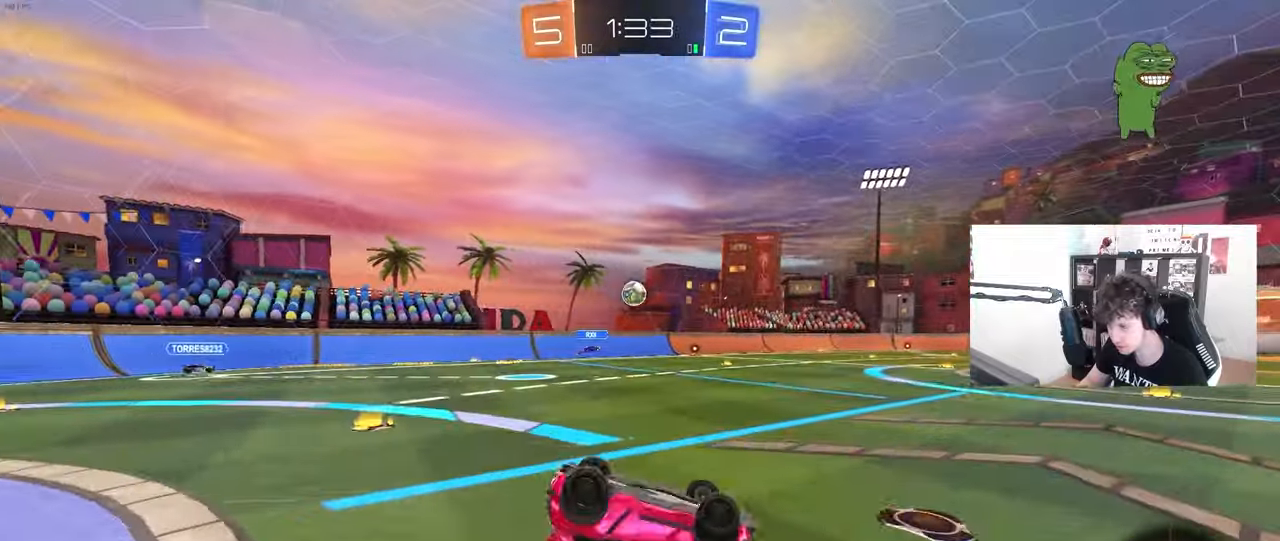
{"keys": [], "mouse": [], "mouse_move": "still", "events": [[83, "s", "down"], [367, "s", "up"], [400, "shift", "up"], [500, "a", "up"]]}
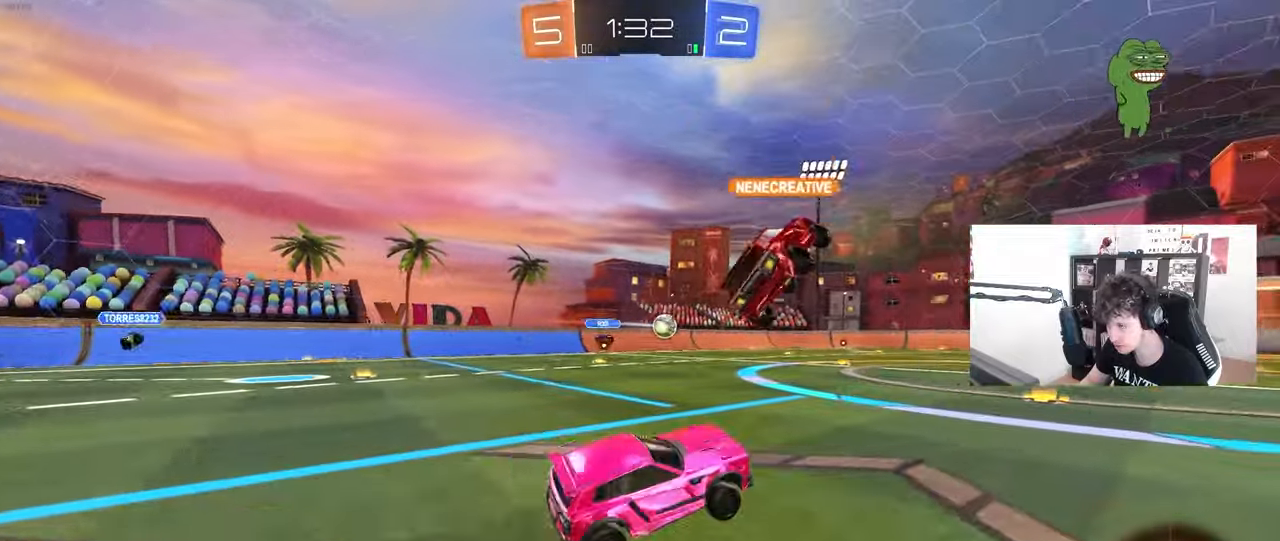
{"keys": ["w"], "mouse": ["right"], "mouse_move": "down", "events": [[100, "a", "down"], [150, "w", "down"], [233, "a", "up"], [233, "mouse_left", "down"], [283, "mouse_right", "down"], [333, "mouse_right", "up"], [383, "mouse_right", "down"], [467, "mouse_left", "up"]]}
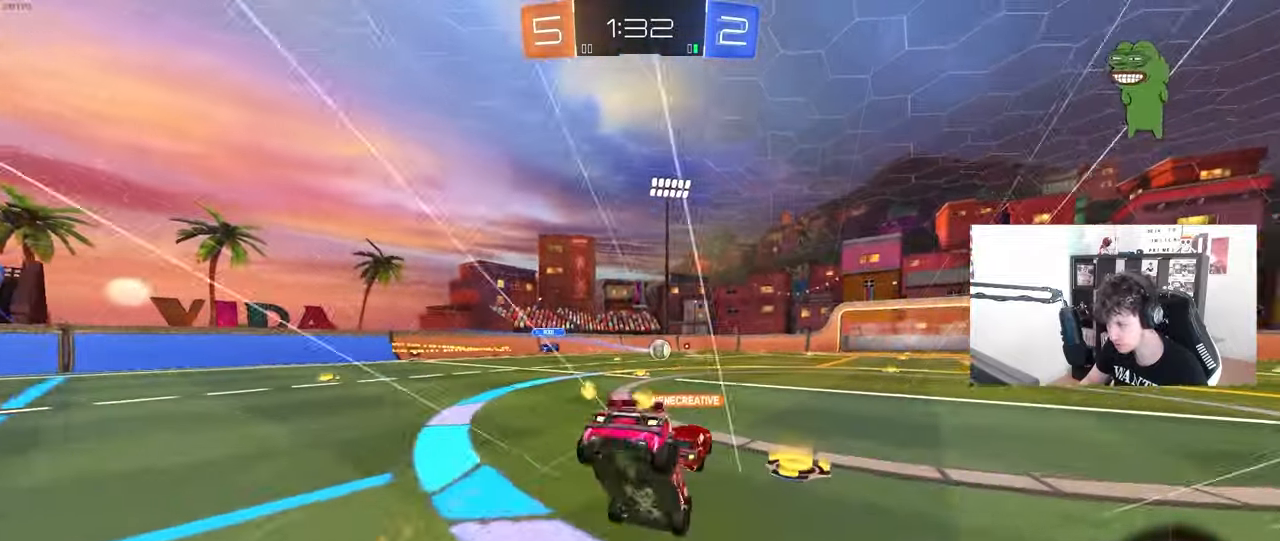
{"keys": [], "mouse": [], "mouse_move": "still", "events": [[117, "mouse_right", "up"], [433, "w", "up"]]}
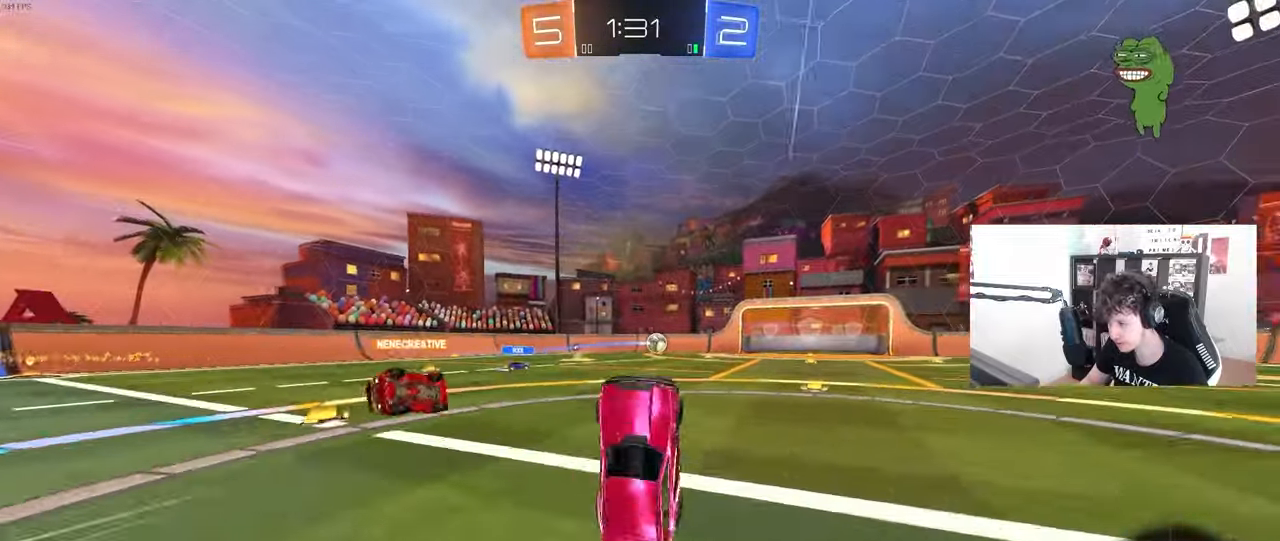
{"keys": ["w"], "mouse": [], "mouse_move": "still", "events": [[33, "d", "down"], [167, "d", "up"], [450, "w", "down"]]}
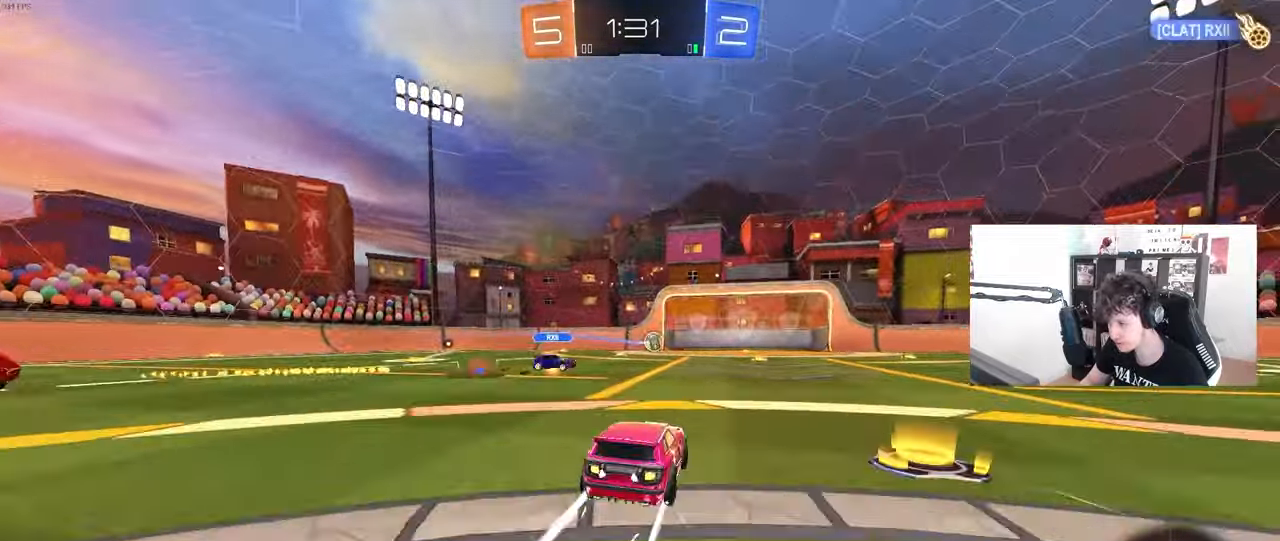
{"keys": ["w"], "mouse": ["right"], "mouse_move": "still", "events": [[150, "d", "down"], [233, "d", "up"], [233, "mouse_right", "down"], [333, "mouse_right", "up"], [383, "mouse_right", "down"]]}
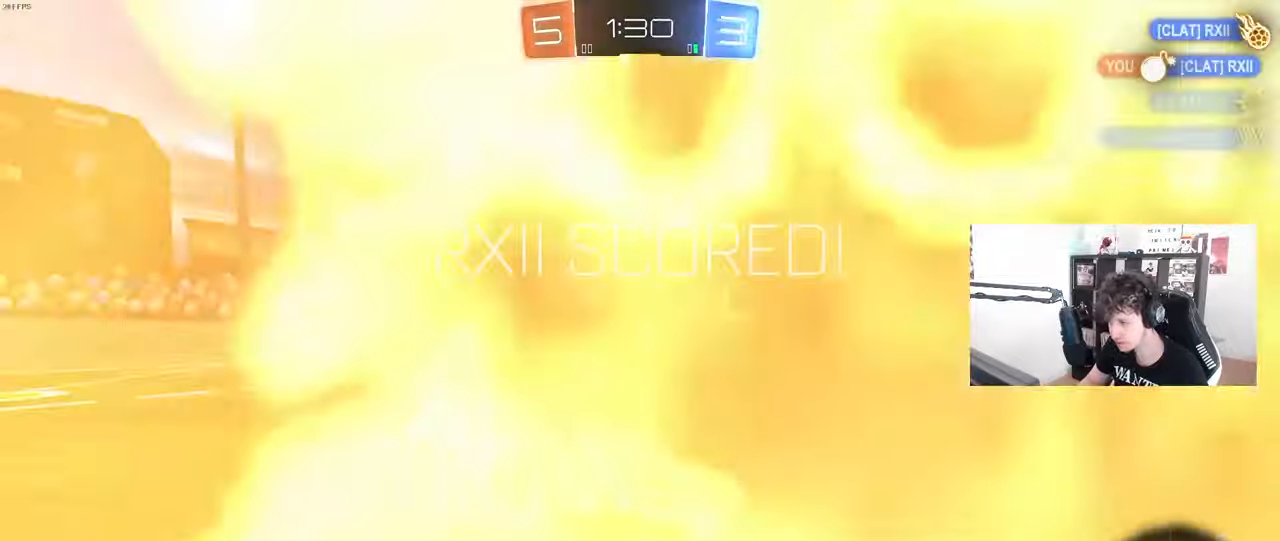
{"keys": ["tab"], "mouse": [], "mouse_move": "still", "events": [[17, "w", "up"], [67, "mouse_right", "up"], [200, "tab", "down"]]}
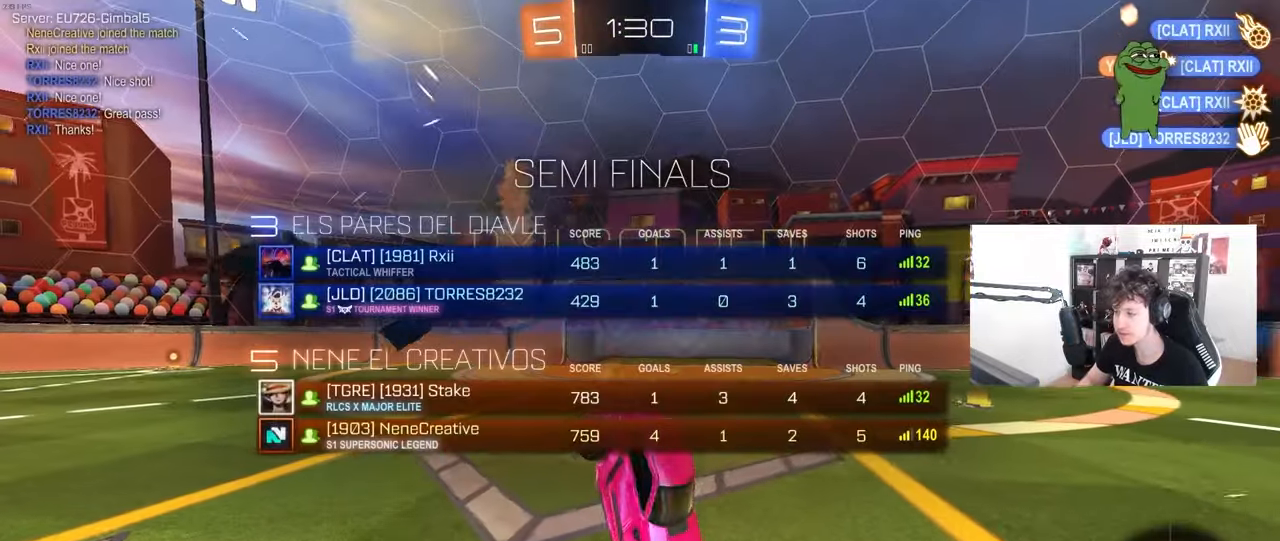
{"keys": ["d", "shift", "w"], "mouse": [], "mouse_move": "still", "events": [[133, "tab", "up"], [317, "d", "down"], [367, "shift", "down"], [367, "w", "down"]]}
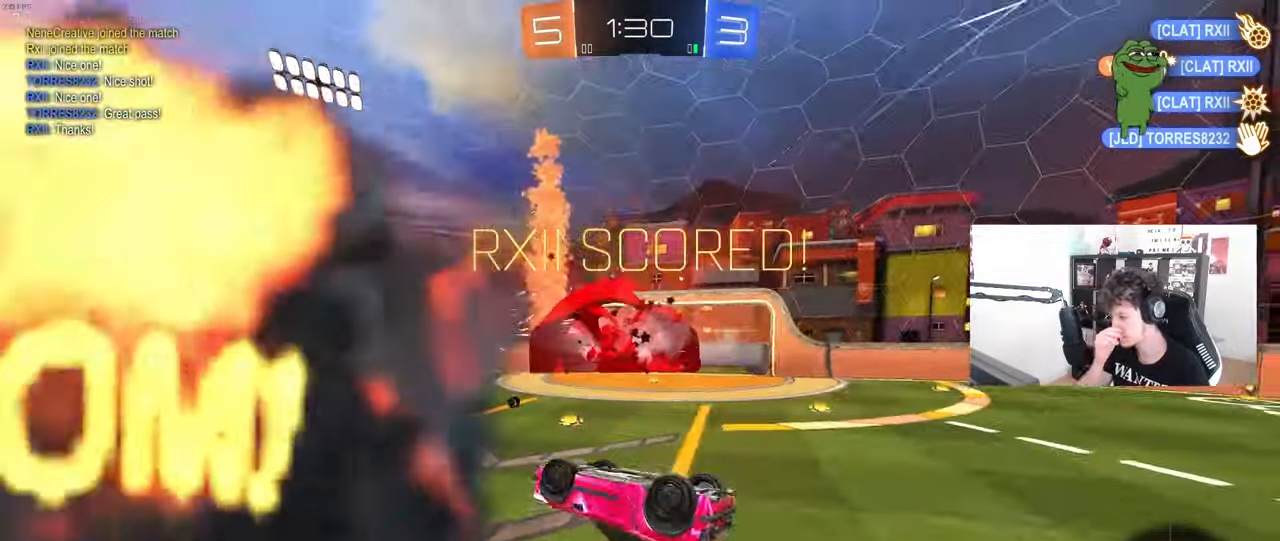
{"keys": ["tab"], "mouse": [], "mouse_move": "still", "events": [[50, "shift", "up"], [150, "w", "up"], [183, "tab", "down"], [233, "d", "up"]]}
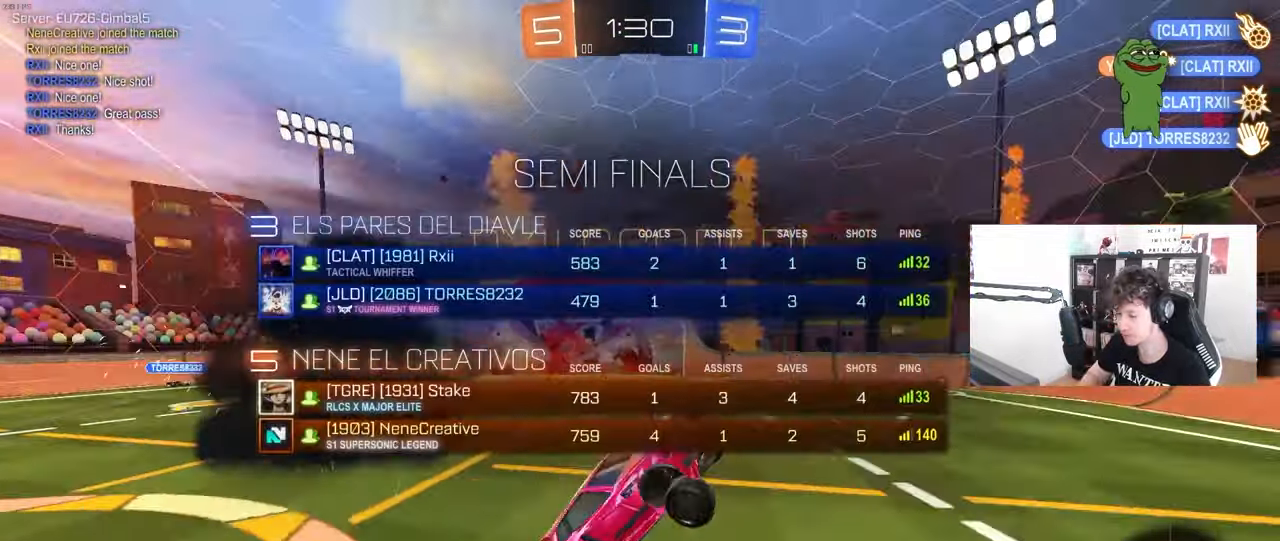
{"keys": ["a"], "mouse": [], "mouse_move": "still", "events": [[17, "space", "down"], [67, "tab", "up"], [150, "space", "up"], [400, "a", "down"], [433, "shift", "down"], [483, "shift", "up"]]}
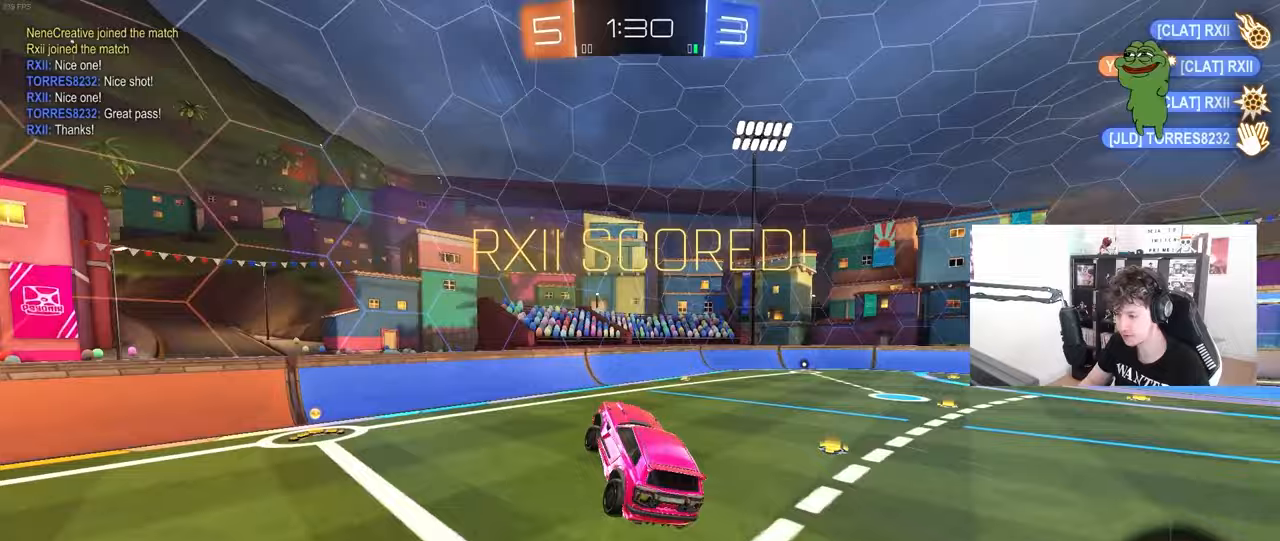
{"keys": ["a", "w"], "mouse": [], "mouse_move": "left", "events": [[83, "a", "up"], [167, "a", "down"], [167, "w", "down"], [267, "a", "up"], [267, "w", "up"], [500, "a", "down"], [500, "w", "down"]]}
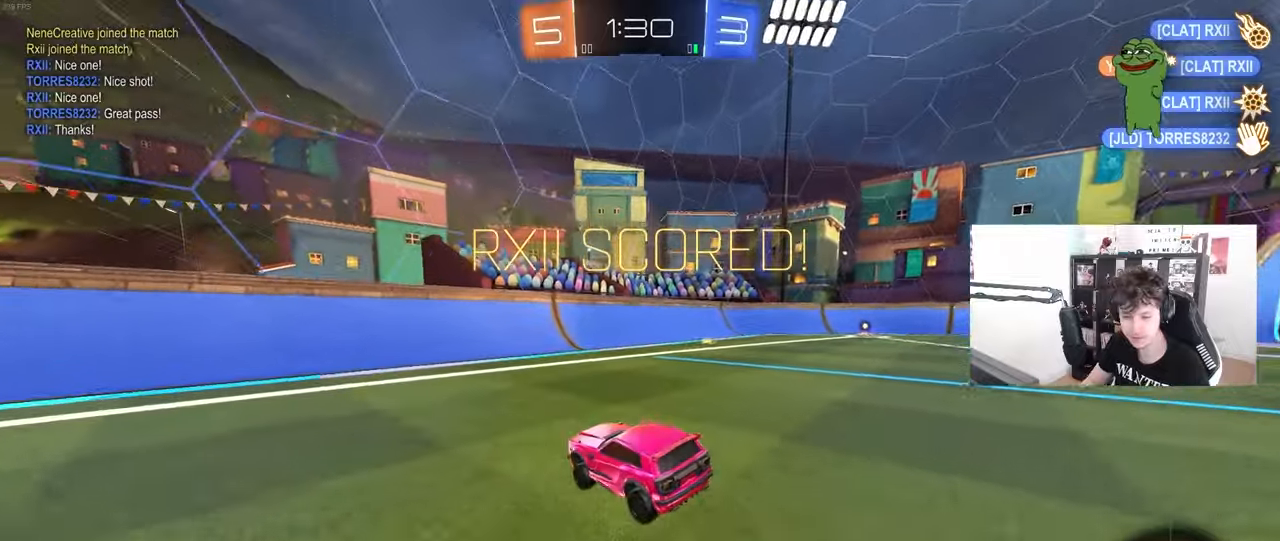
{"keys": ["a", "w"], "mouse": [], "mouse_move": "still", "events": [[100, "shift", "down"], [183, "shift", "up"]]}
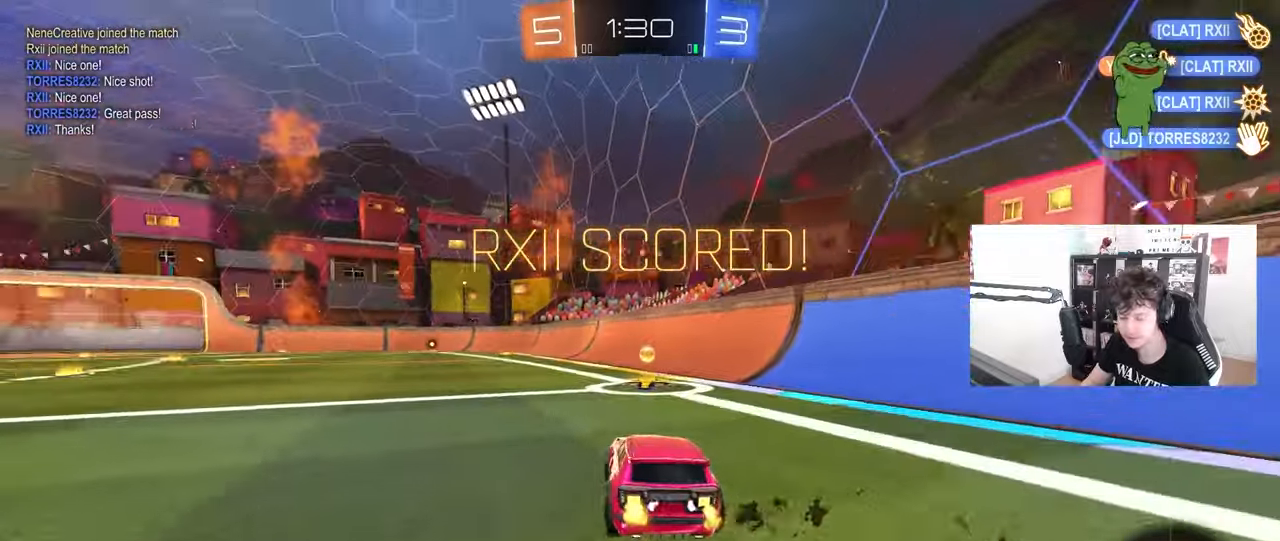
{"keys": ["a", "s", "shift"], "mouse": ["right"], "events": [[17, "a", "up"], [67, "d", "down"], [200, "mouse_left", "down"], [200, "mouse_right", "down"], [250, "a", "down"], [250, "d", "up"], [250, "shift", "down"], [300, "mouse_right", "up"], [350, "mouse_right", "down"], [383, "s", "down"], [383, "w", "up"], [433, "mouse_left", "up"]]}
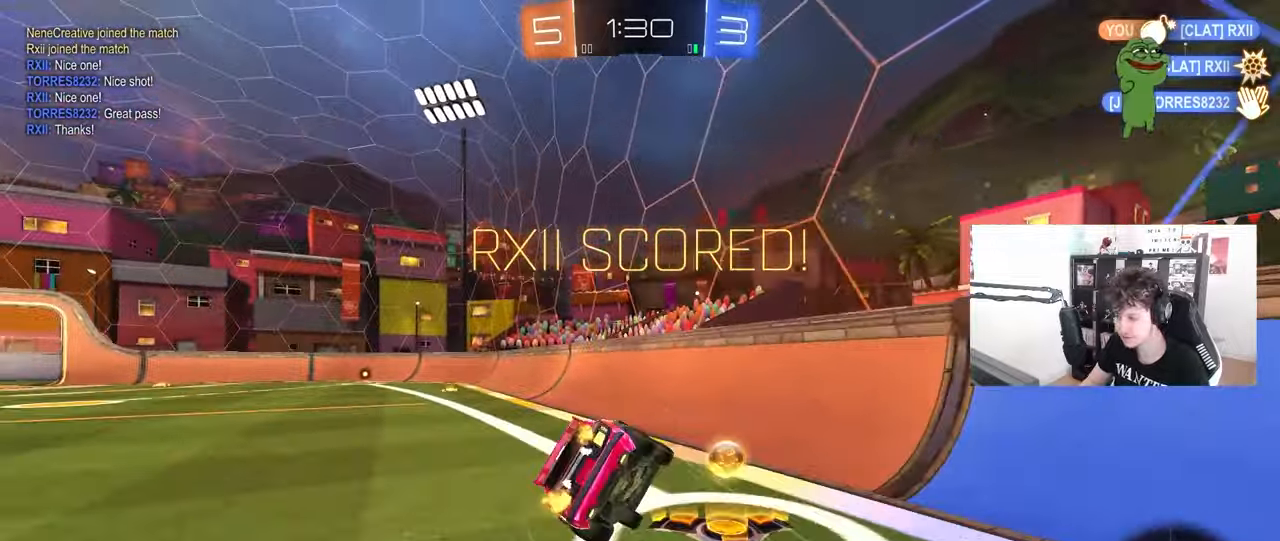
{"keys": ["a"], "mouse": [], "mouse_move": "still", "events": [[33, "mouse_right", "up"], [267, "s", "up"], [500, "shift", "up"]]}
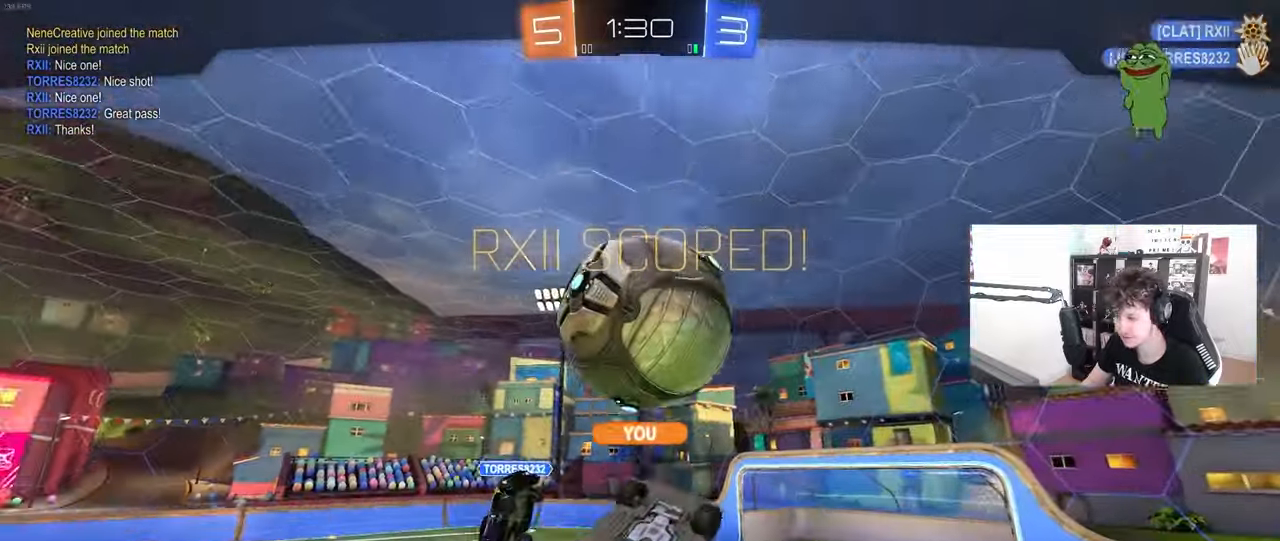
{"keys": [], "mouse": [], "mouse_move": "still", "events": [[50, "a", "up"]]}
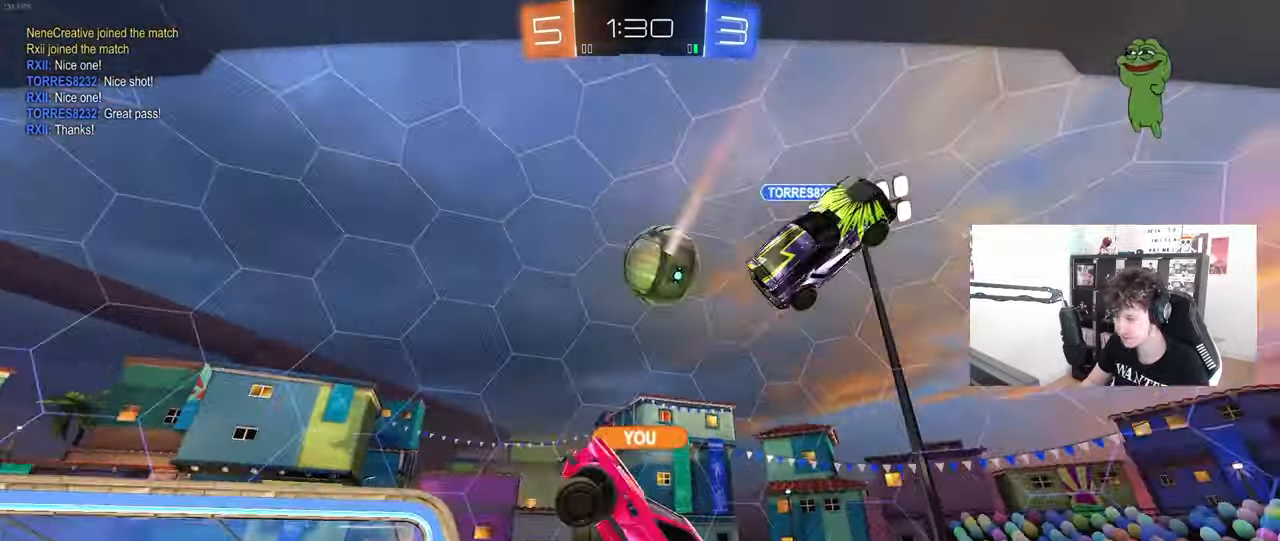
{"keys": [], "mouse": ["right"], "mouse_move": "still", "events": [[200, "mouse_right", "down"], [350, "mouse_right", "up"], [400, "mouse_right", "down"]]}
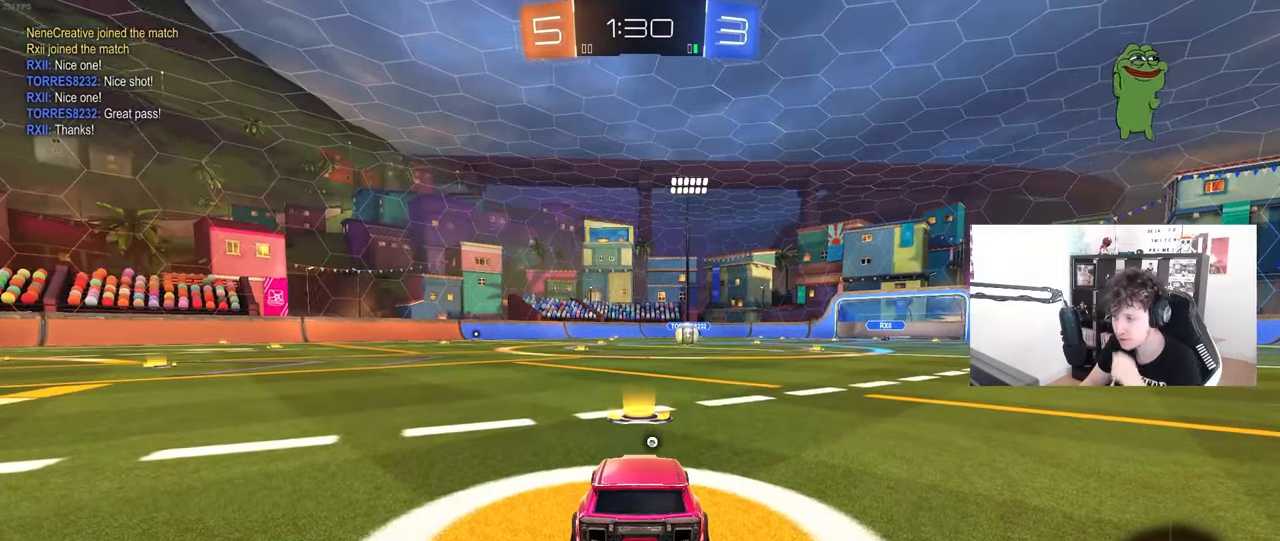
{"keys": [], "mouse": [], "mouse_move": "up", "events": [[83, "mouse_right", "up"]]}
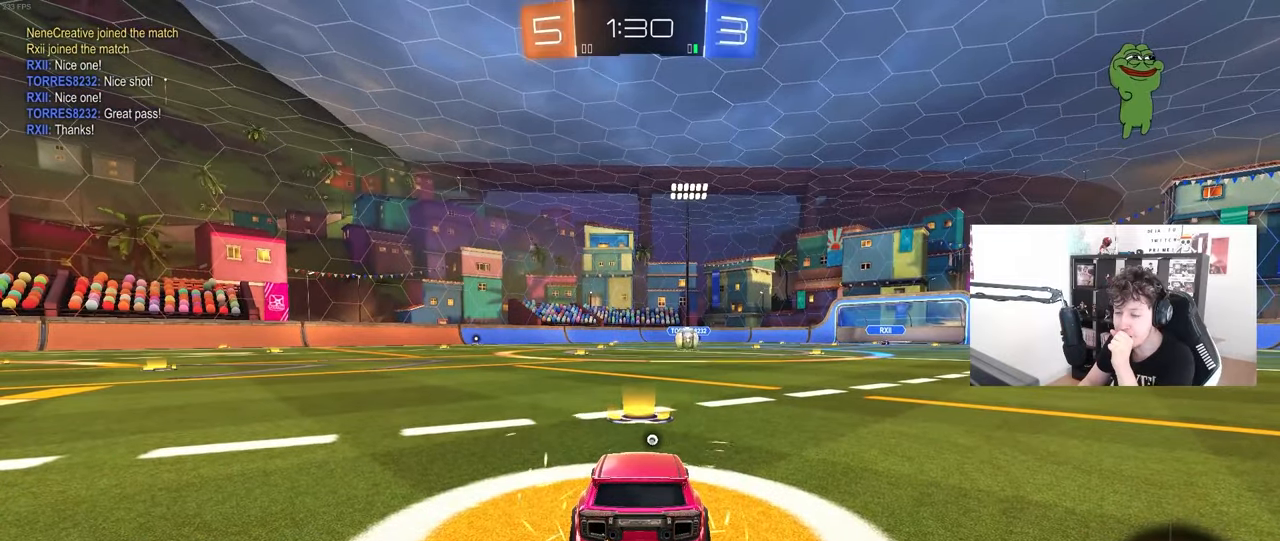
{"keys": [], "mouse": [], "mouse_move": "still", "events": [[50, "mouse_wheel", "down"], [150, "mouse_wheel", "up"]]}
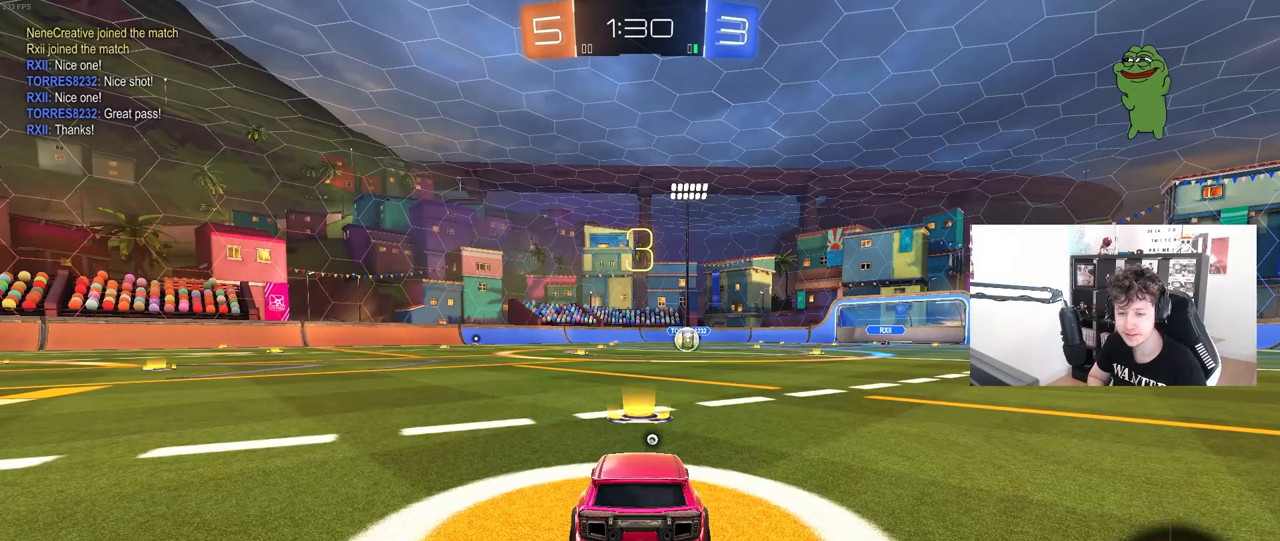
{"keys": [], "mouse": [], "mouse_move": "still", "events": []}
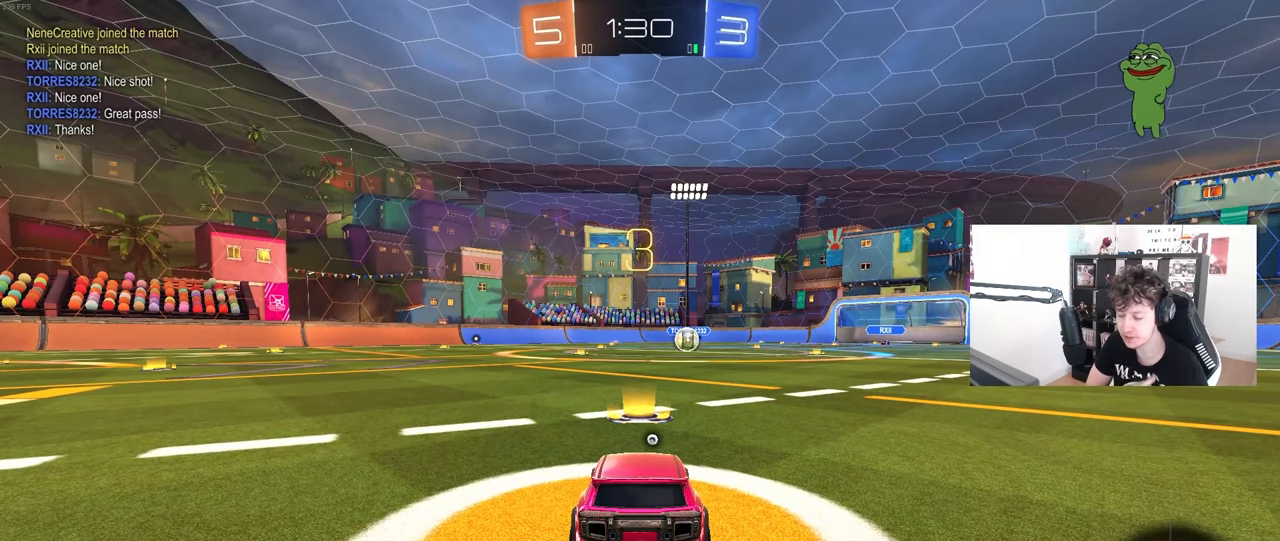
{"keys": ["tab"], "mouse": [], "mouse_move": "still", "events": [[450, "tab", "down"]]}
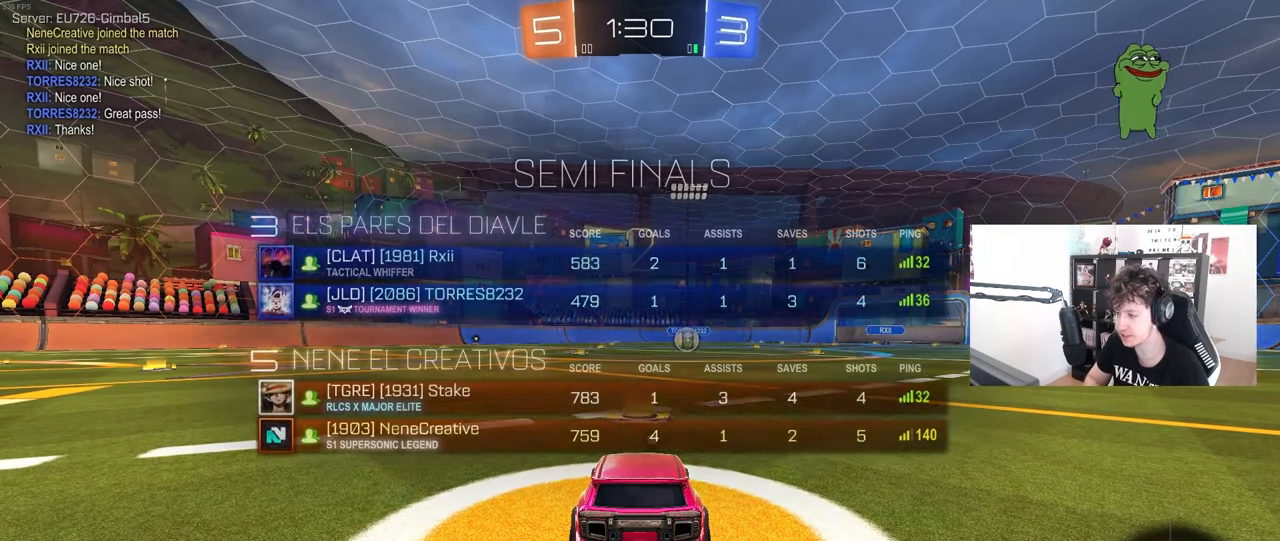
{"keys": ["tab"], "mouse": ["left"], "mouse_move": "left", "events": [[100, "space", "down"], [233, "mouse_left", "down"], [233, "space", "up"]]}
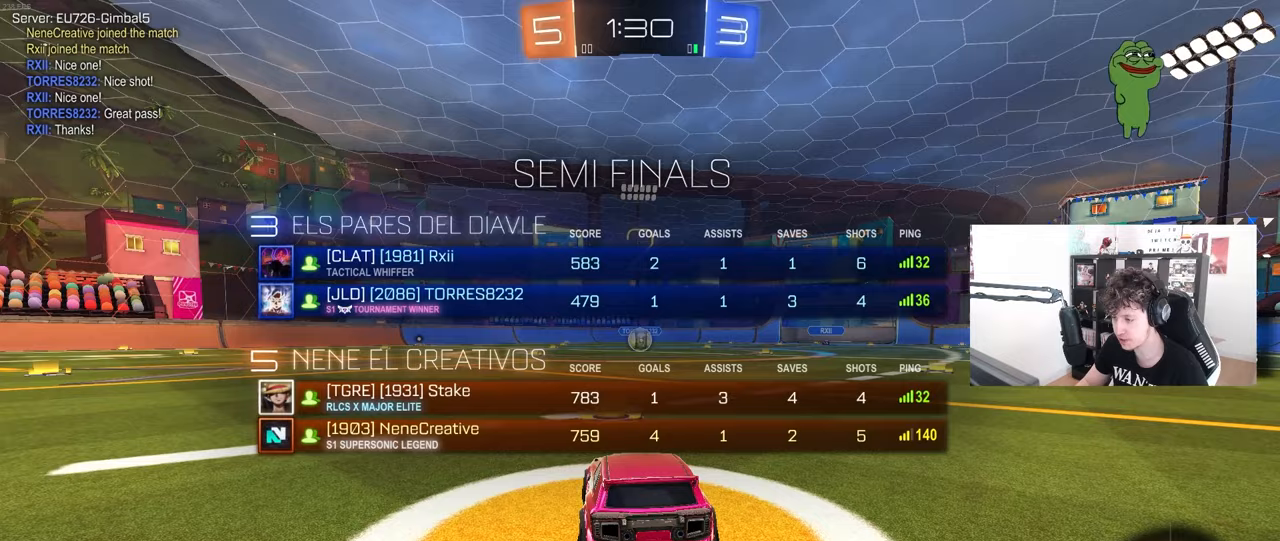
{"keys": ["w"], "mouse": ["left"], "events": [[150, "w", "down"], [383, "tab", "up"]]}
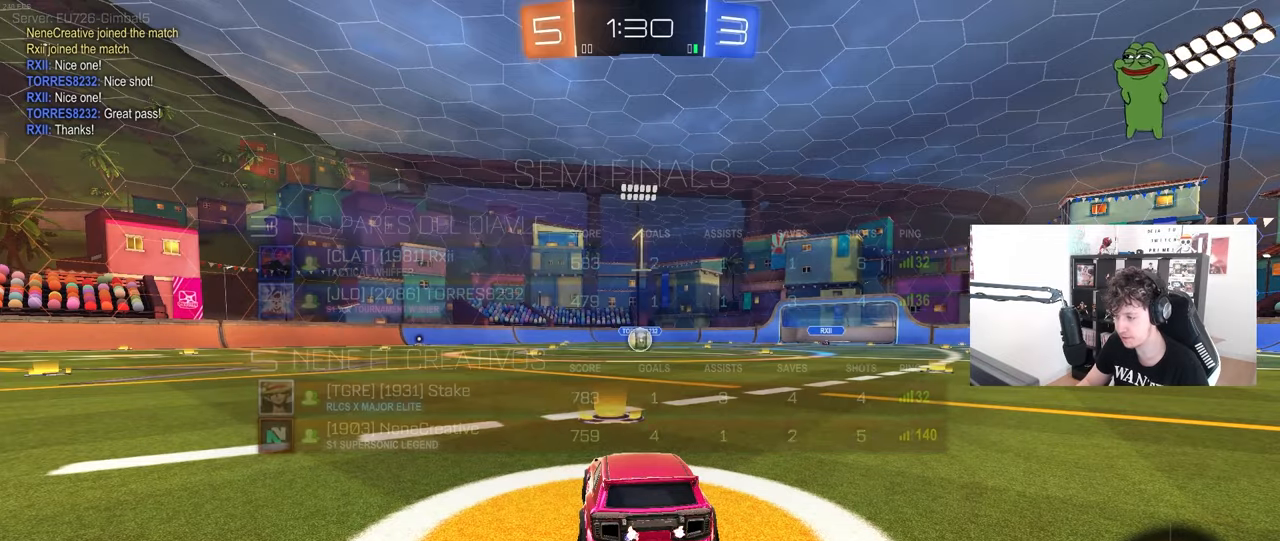
{"keys": ["w"], "mouse": ["left"], "mouse_move": "right", "events": []}
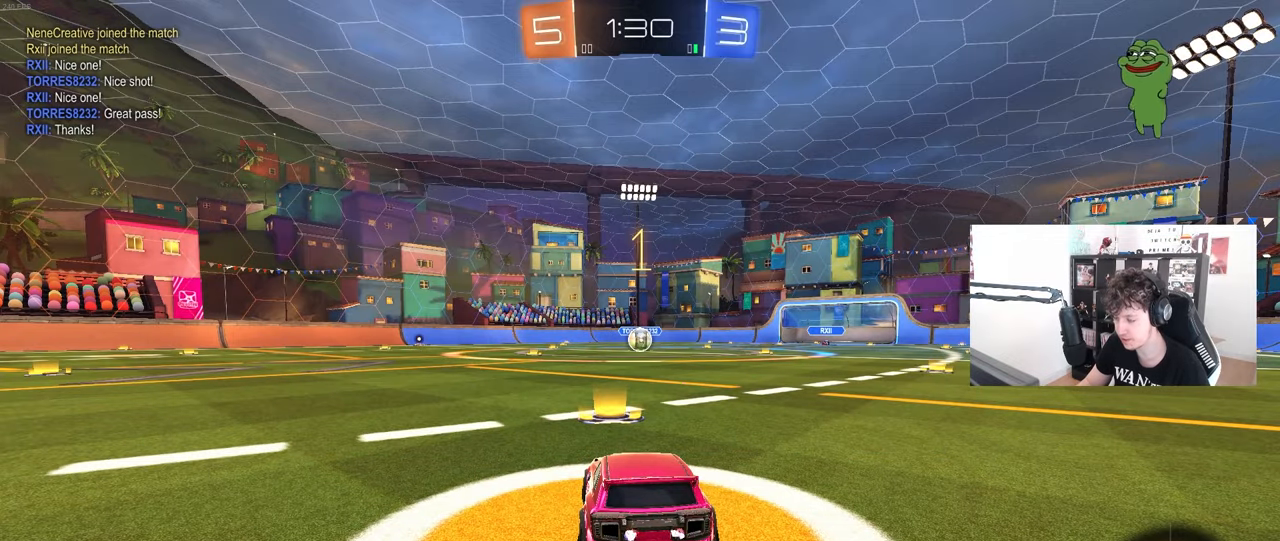
{"keys": ["w"], "mouse": ["left"], "mouse_move": "still", "events": []}
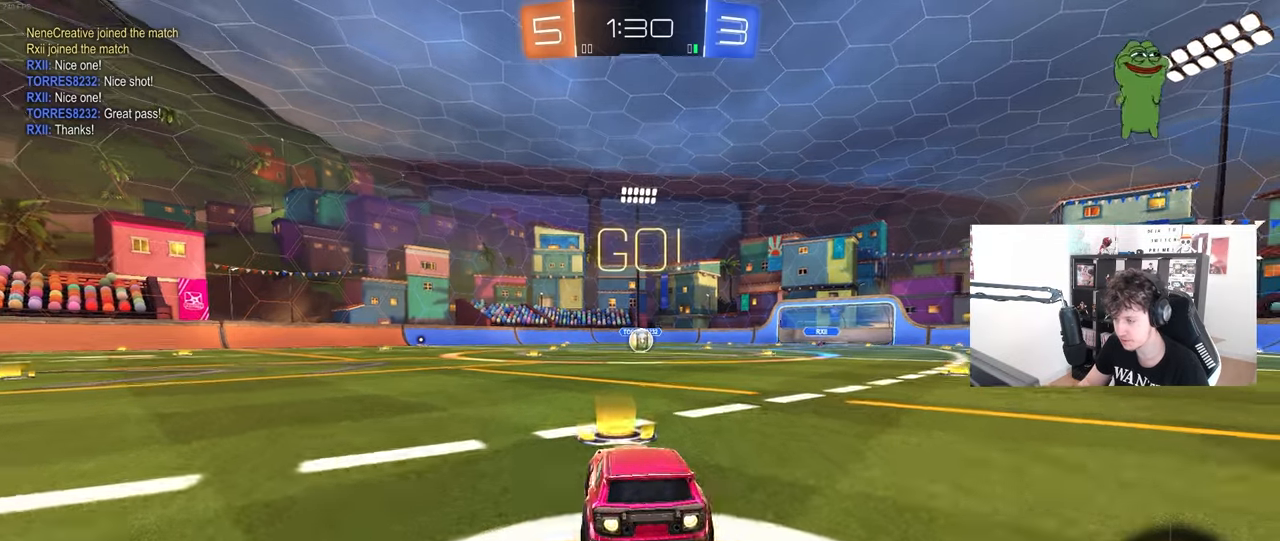
{"keys": ["a", "s", "shift"], "mouse": ["left"], "mouse_move": "still", "events": [[17, "d", "down"], [67, "mouse_right", "down"], [150, "a", "down"], [150, "d", "up"], [150, "mouse_right", "up"], [150, "shift", "down"], [200, "mouse_right", "down"], [250, "s", "down"], [250, "w", "up"], [350, "mouse_right", "up"]]}
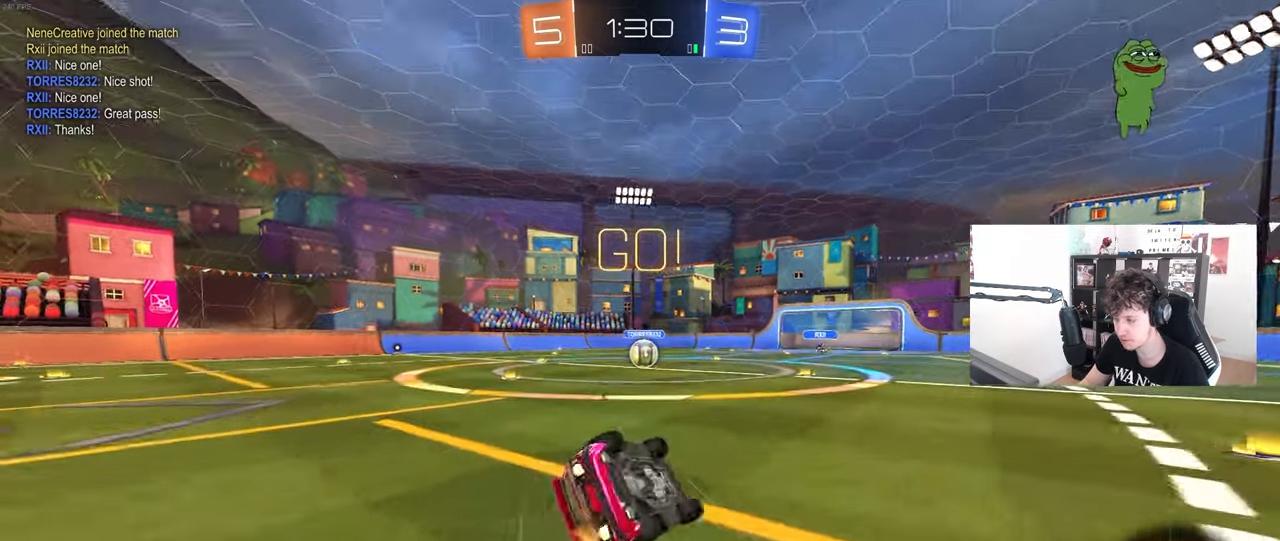
{"keys": ["a"], "mouse": ["left"], "mouse_move": "still", "events": [[217, "s", "up"], [267, "s", "down"], [500, "s", "up"], [500, "shift", "up"]]}
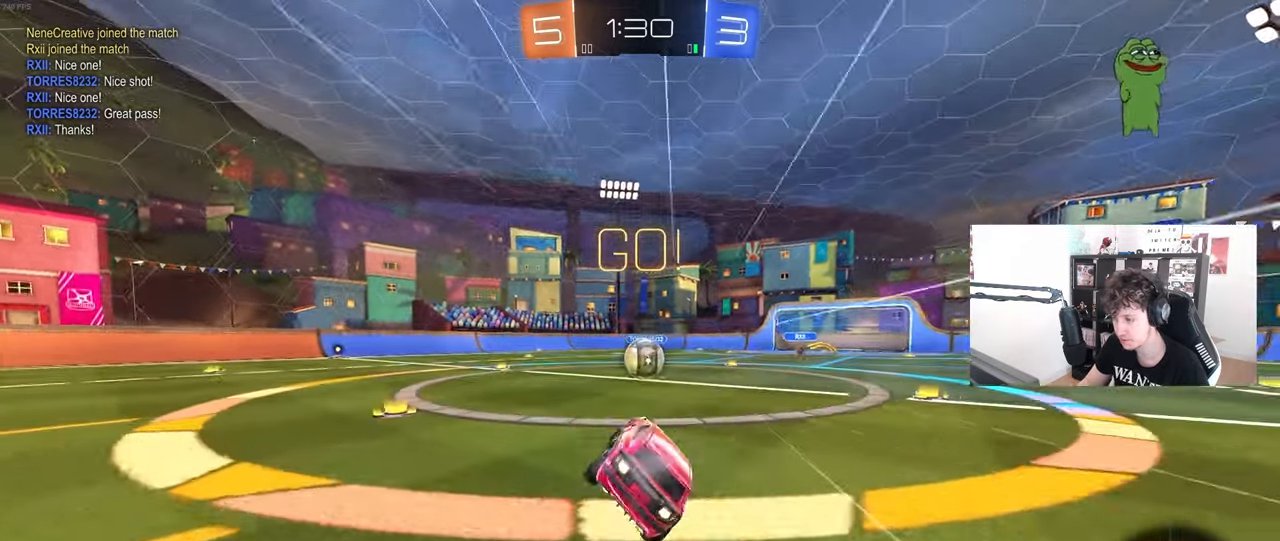
{"keys": ["d"], "mouse": ["right"], "mouse_move": "down-left", "events": [[50, "a", "up"], [50, "mouse_left", "up"], [383, "mouse_right", "down"], [417, "d", "down"]]}
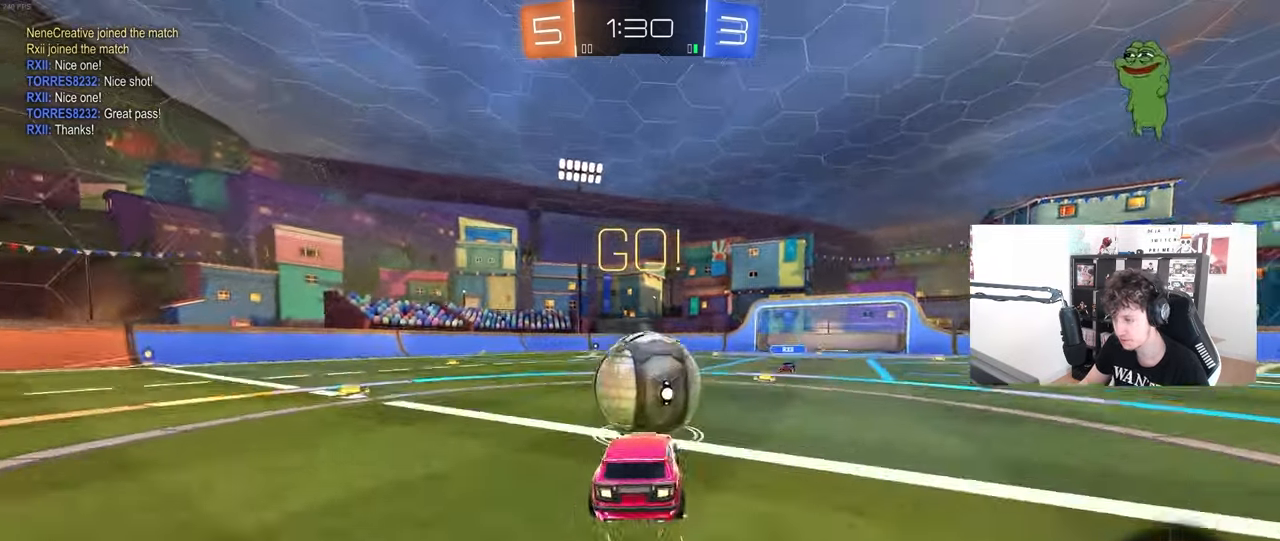
{"keys": ["a", "s", "shift"], "mouse": [], "mouse_move": "still", "events": [[17, "d", "up"], [17, "w", "down"], [67, "a", "down"], [67, "mouse_right", "up"], [67, "shift", "down"], [117, "mouse_right", "down"], [300, "s", "down"], [300, "w", "up"], [350, "mouse_right", "up"]]}